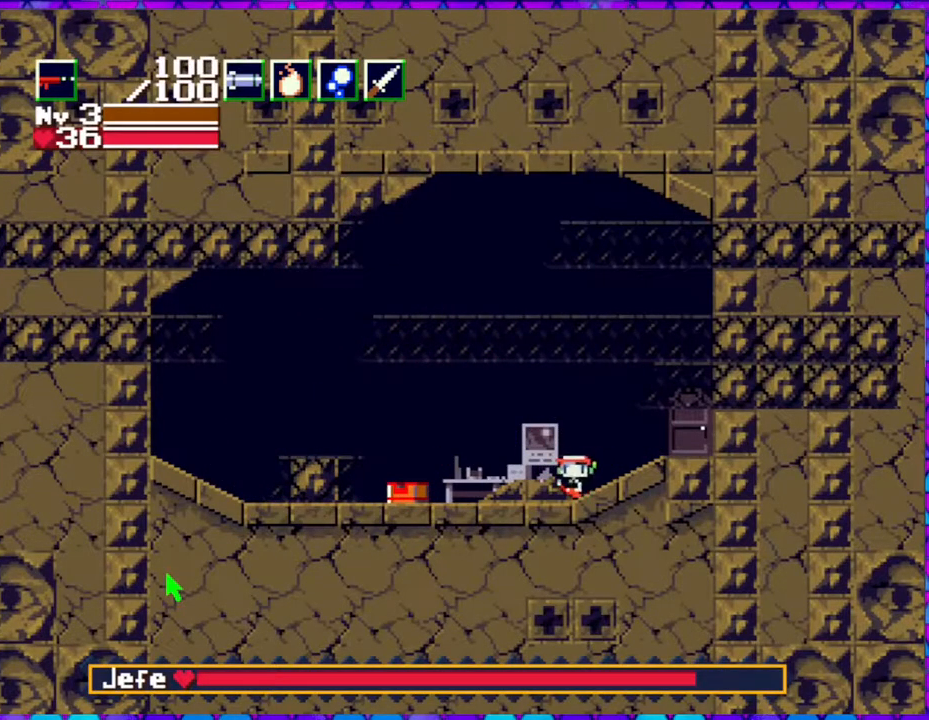
Gameplay with a controller (Nintendo layout); each line is a JSON object with the inputs held at the frame after it. "events" lists button and stick changes between this image and that frame as [ms after this image, input, new state], when the widget could be followed in between. Not read: L3 R3 left_stick.
{"buttons": ["DPAD_LEFT"], "right_stick": "center", "events": []}
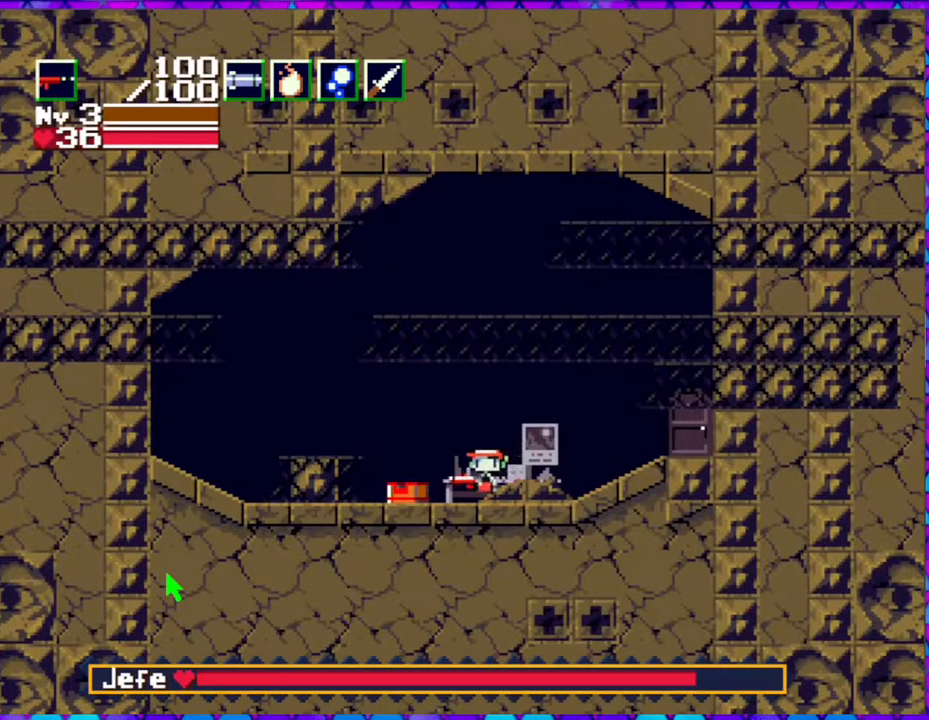
{"buttons": ["B", "DPAD_LEFT"], "right_stick": "center", "events": [[383, "B", "down"]]}
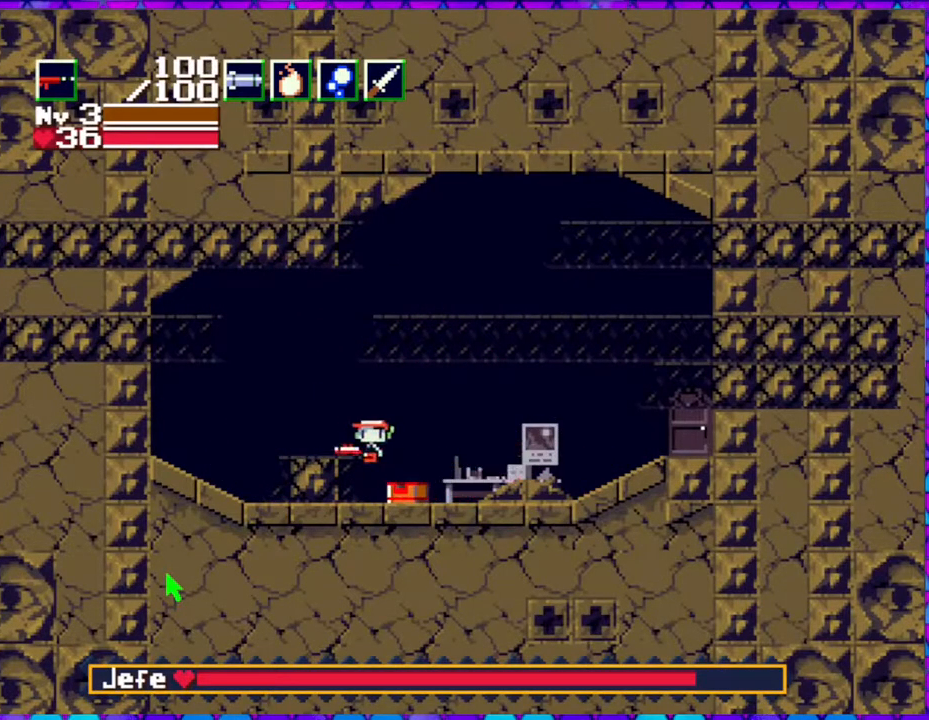
{"buttons": [], "right_stick": "center", "events": [[50, "B", "up"], [400, "DPAD_LEFT", "up"]]}
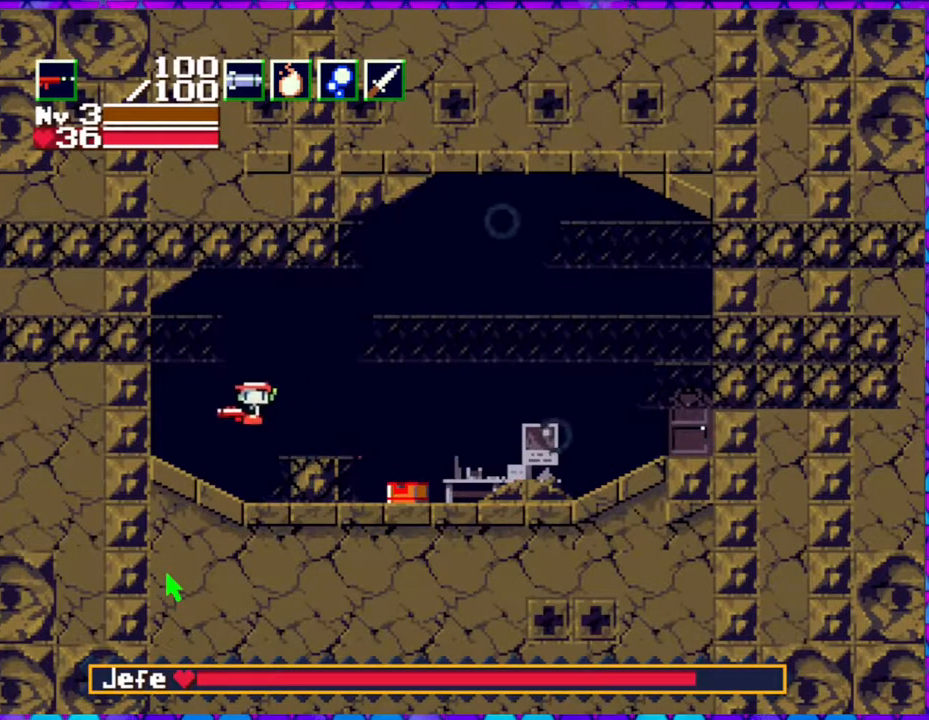
{"buttons": ["B"], "right_stick": "center", "events": [[150, "DPAD_RIGHT", "down"], [250, "DPAD_RIGHT", "up"], [467, "B", "down"]]}
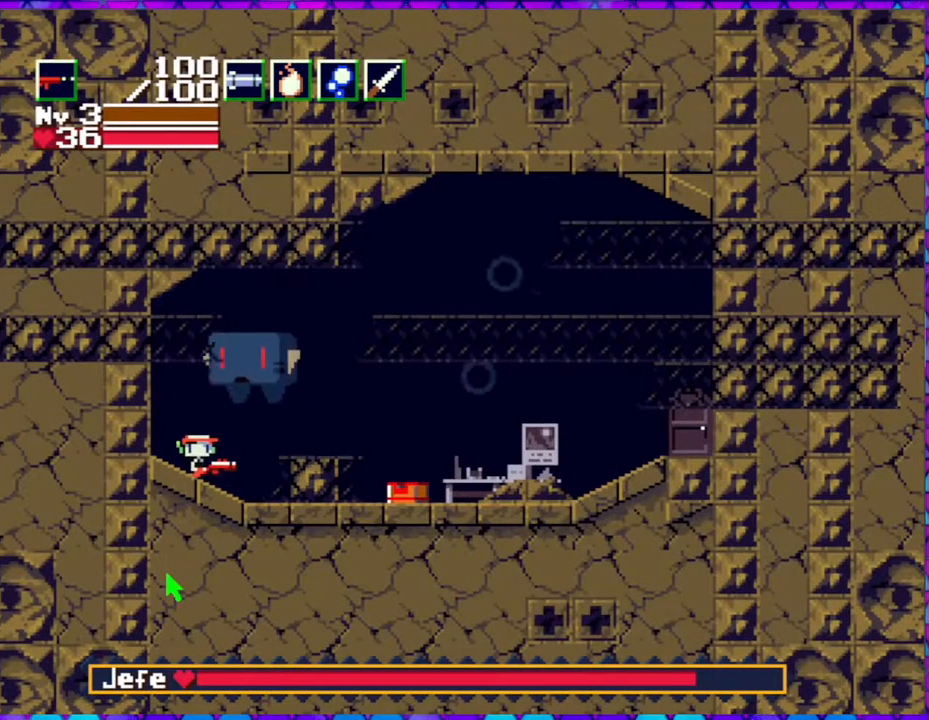
{"buttons": ["B", "DPAD_RIGHT"], "right_stick": "center", "events": [[83, "DPAD_LEFT", "down"], [300, "DPAD_LEFT", "up"], [467, "DPAD_RIGHT", "down"]]}
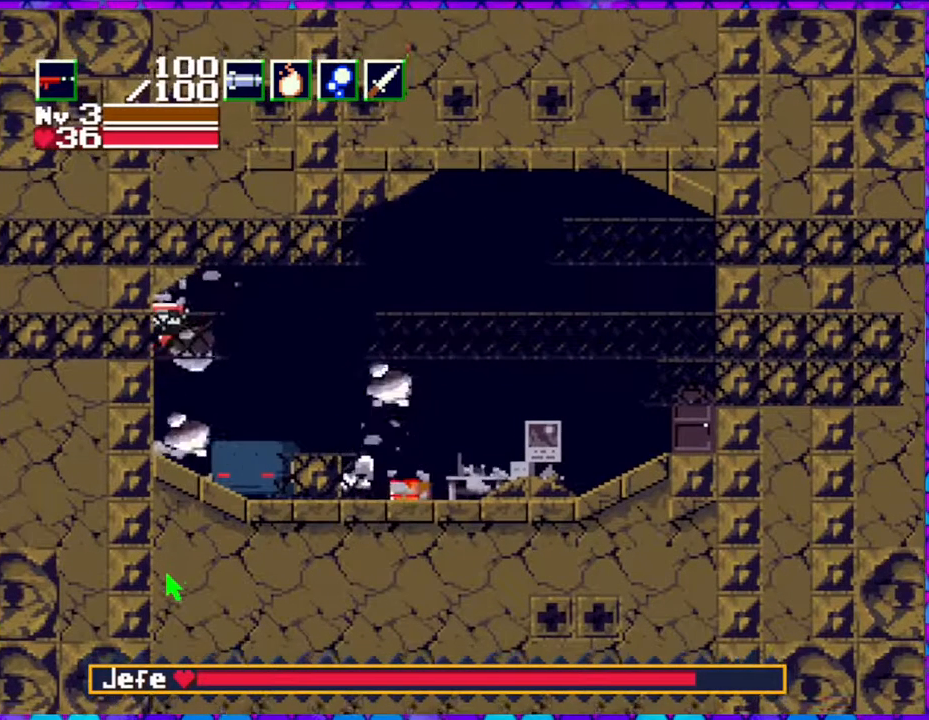
{"buttons": ["B", "Y", "DPAD_DOWN", "DPAD_RIGHT"], "right_stick": "center", "events": [[183, "DPAD_DOWN", "down"], [183, "Y", "down"]]}
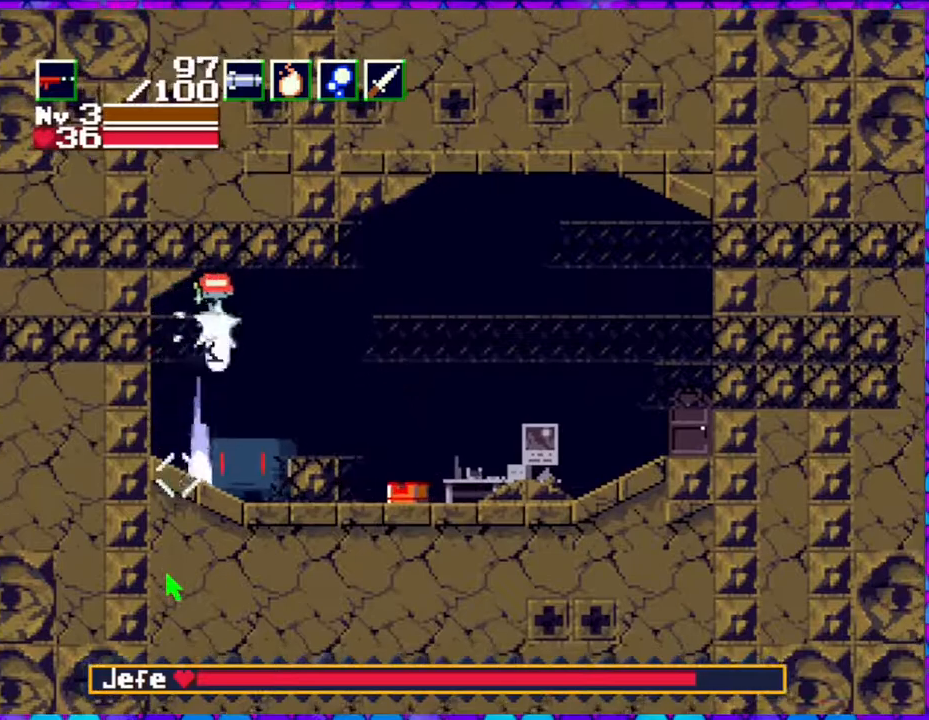
{"buttons": ["Y", "DPAD_RIGHT"], "right_stick": "center", "events": [[167, "B", "up"], [433, "DPAD_DOWN", "up"]]}
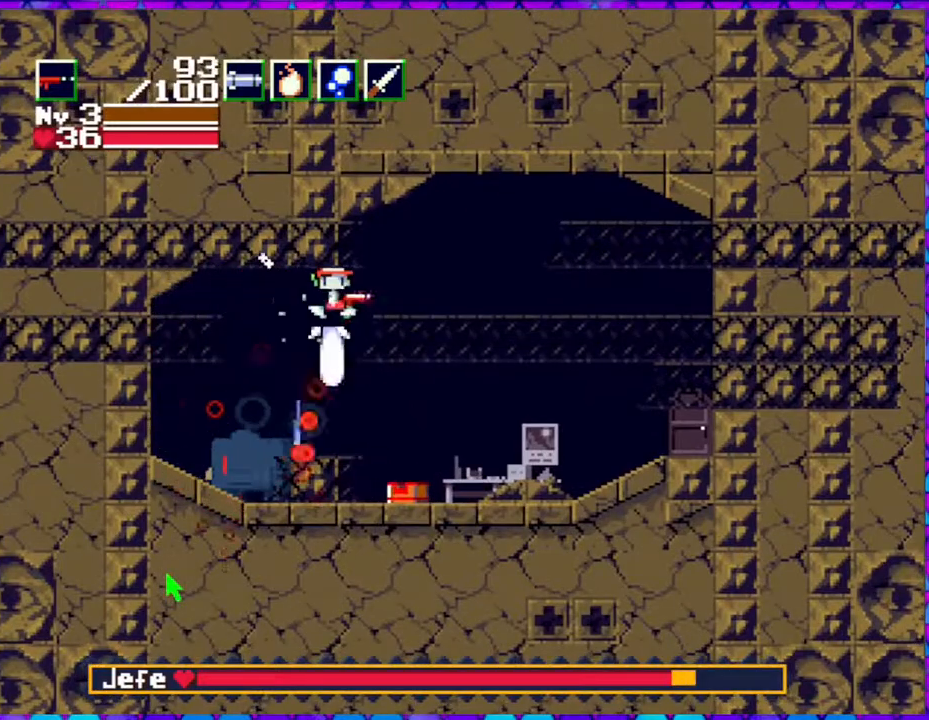
{"buttons": ["Y"], "right_stick": "center", "events": [[200, "DPAD_RIGHT", "up"], [233, "DPAD_LEFT", "down"], [283, "DPAD_LEFT", "up"]]}
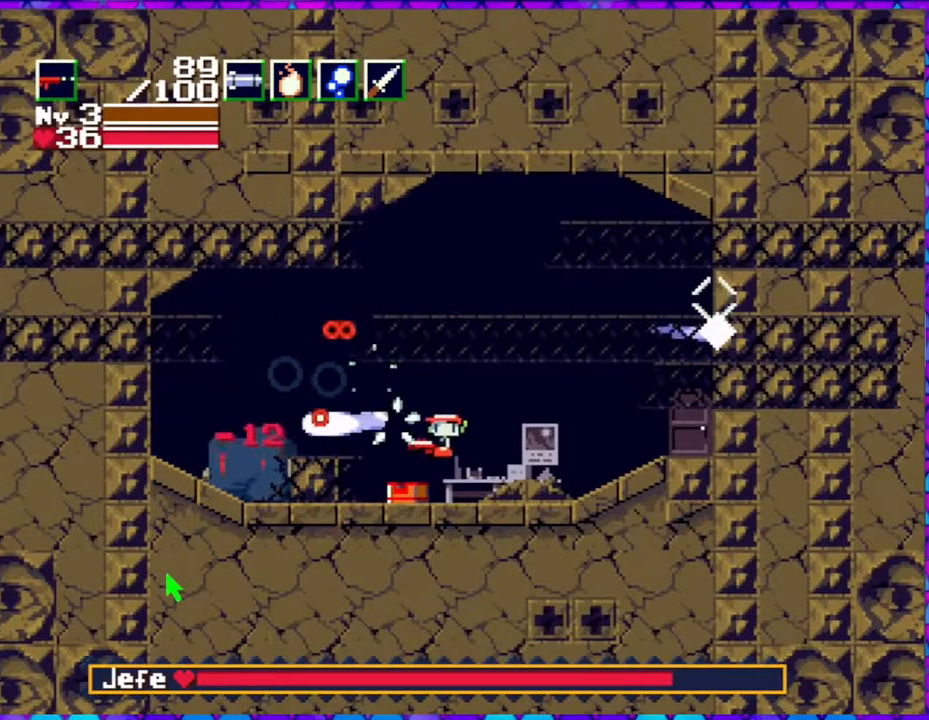
{"buttons": ["Y"], "right_stick": "center", "events": [[417, "B", "down"], [500, "B", "up"]]}
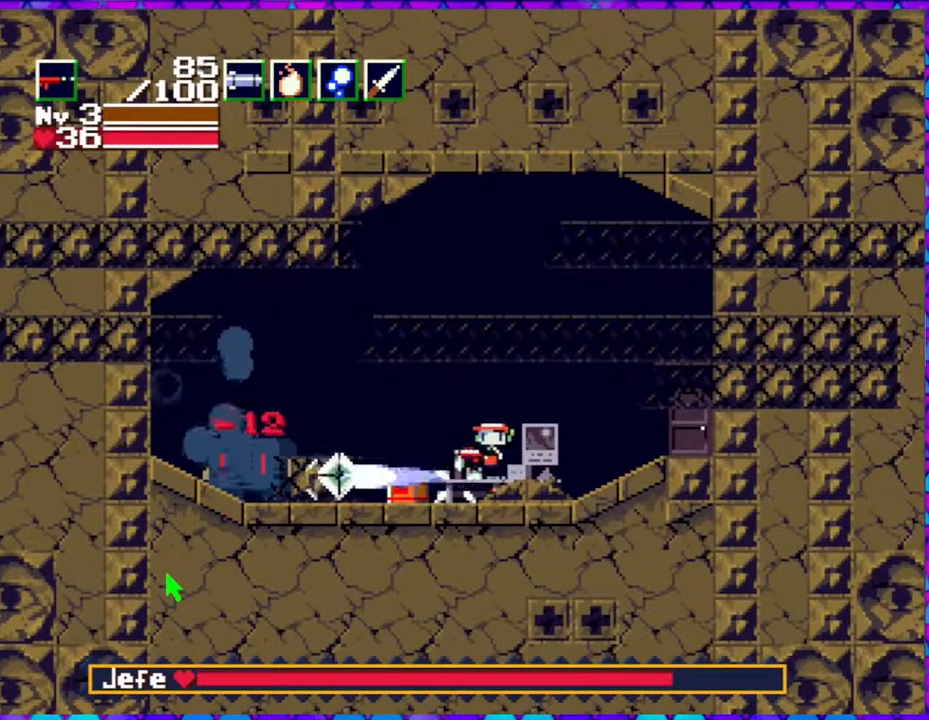
{"buttons": ["Y"], "right_stick": "center", "events": []}
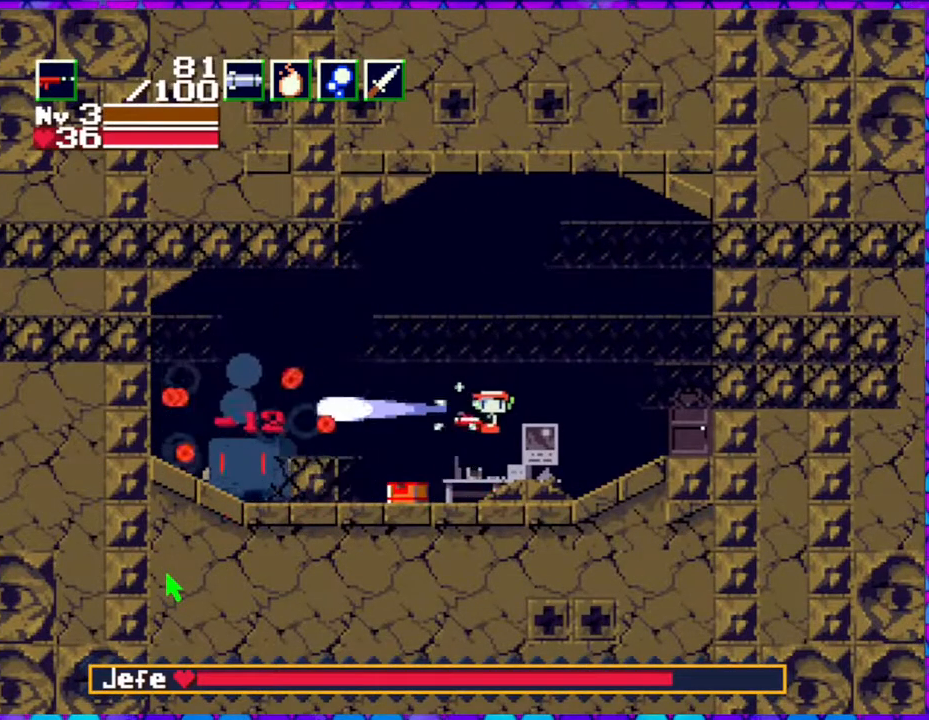
{"buttons": ["Y"], "right_stick": "center", "events": [[217, "B", "down"], [383, "B", "up"]]}
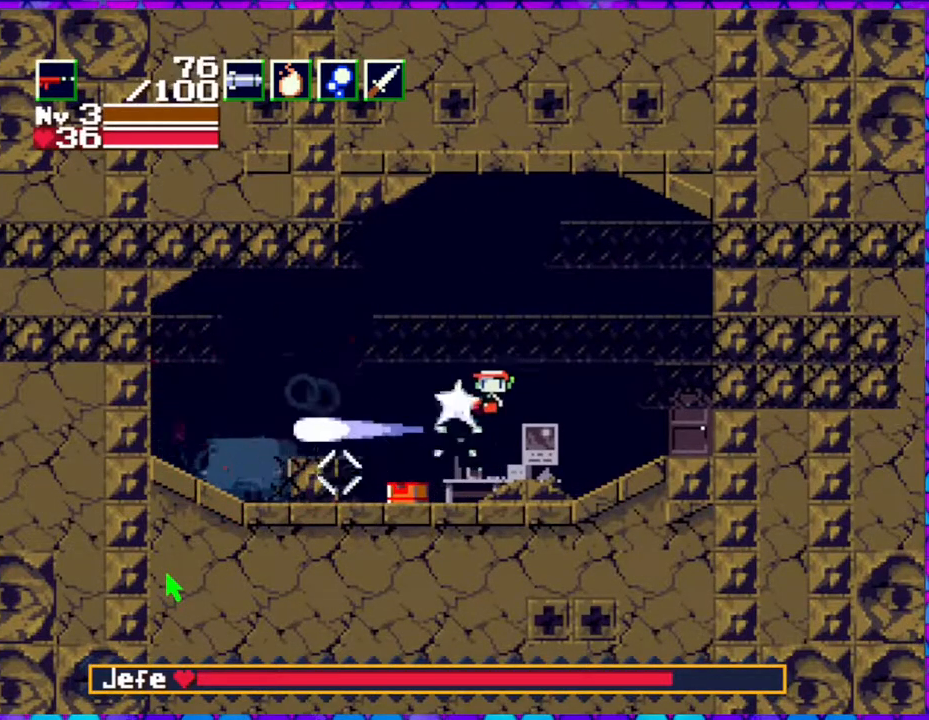
{"buttons": ["Y"], "right_stick": "center", "events": []}
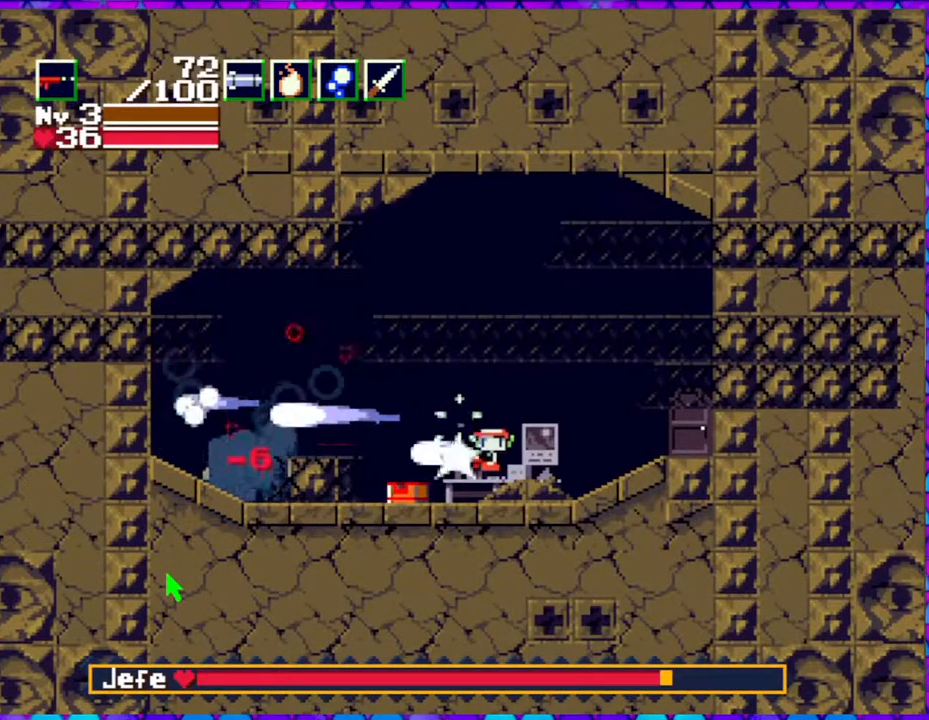
{"buttons": ["Y"], "right_stick": "center", "events": [[100, "B", "down"], [283, "B", "up"]]}
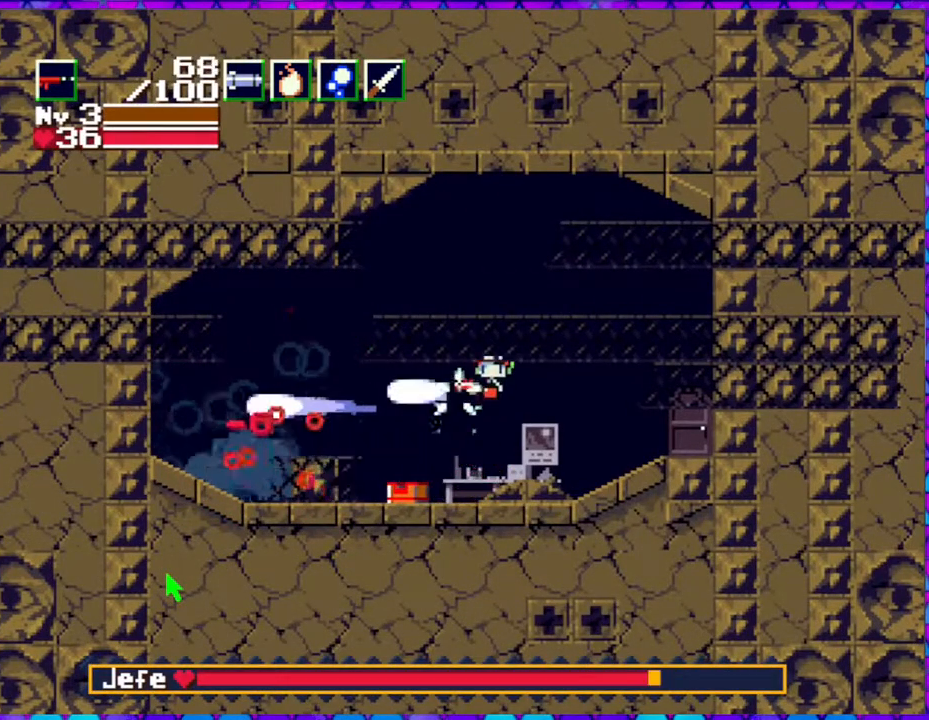
{"buttons": ["Y"], "right_stick": "center", "events": []}
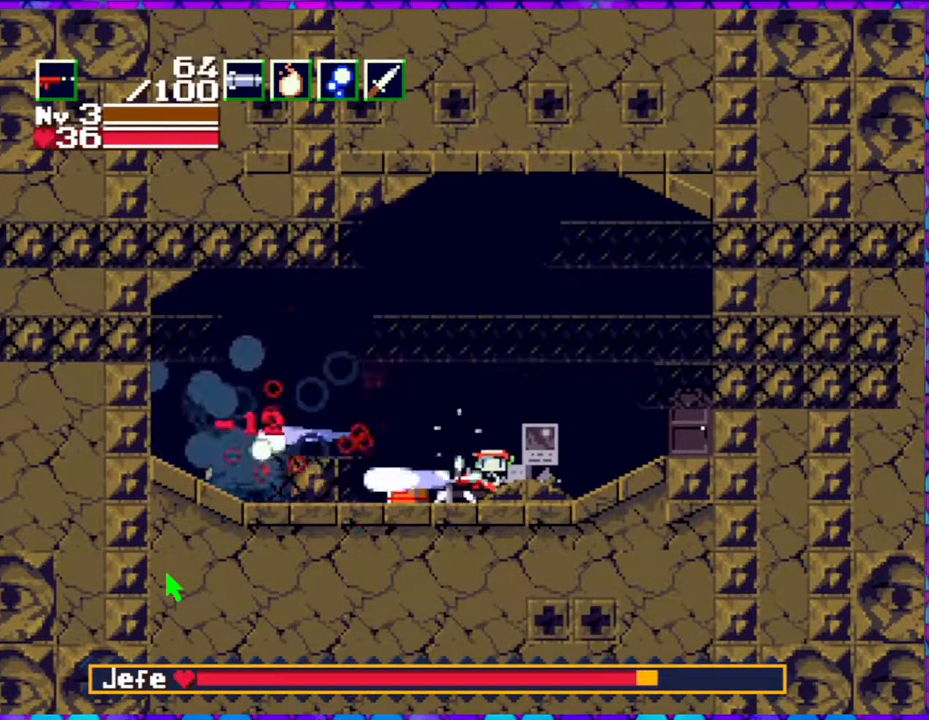
{"buttons": ["Y"], "right_stick": "center", "events": [[17, "B", "down"], [183, "B", "up"]]}
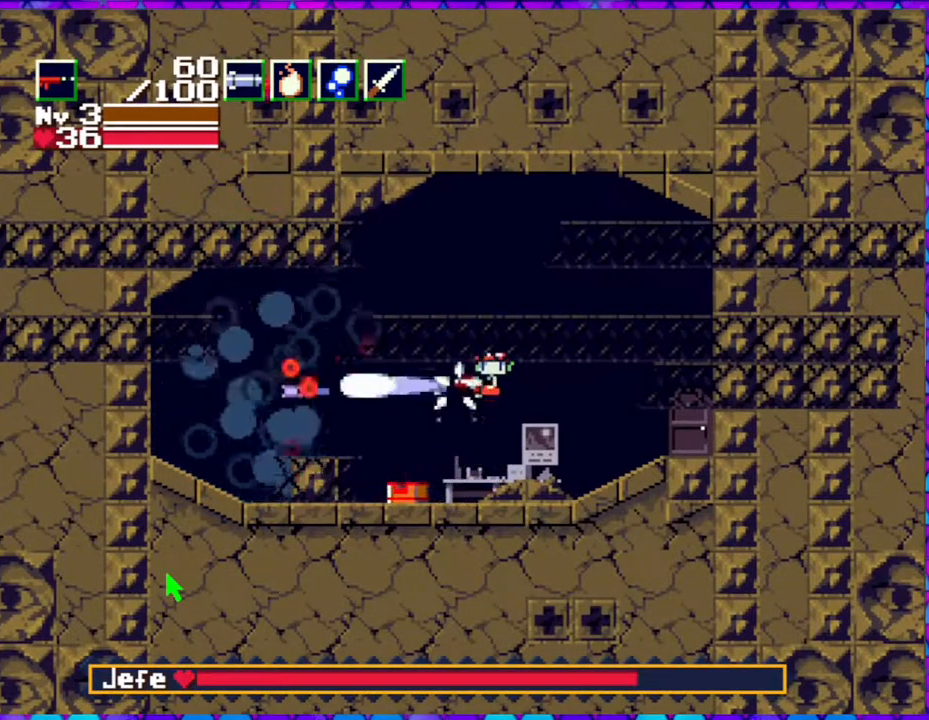
{"buttons": ["DPAD_RIGHT"], "right_stick": "center", "events": [[300, "DPAD_RIGHT", "down"], [300, "Y", "up"]]}
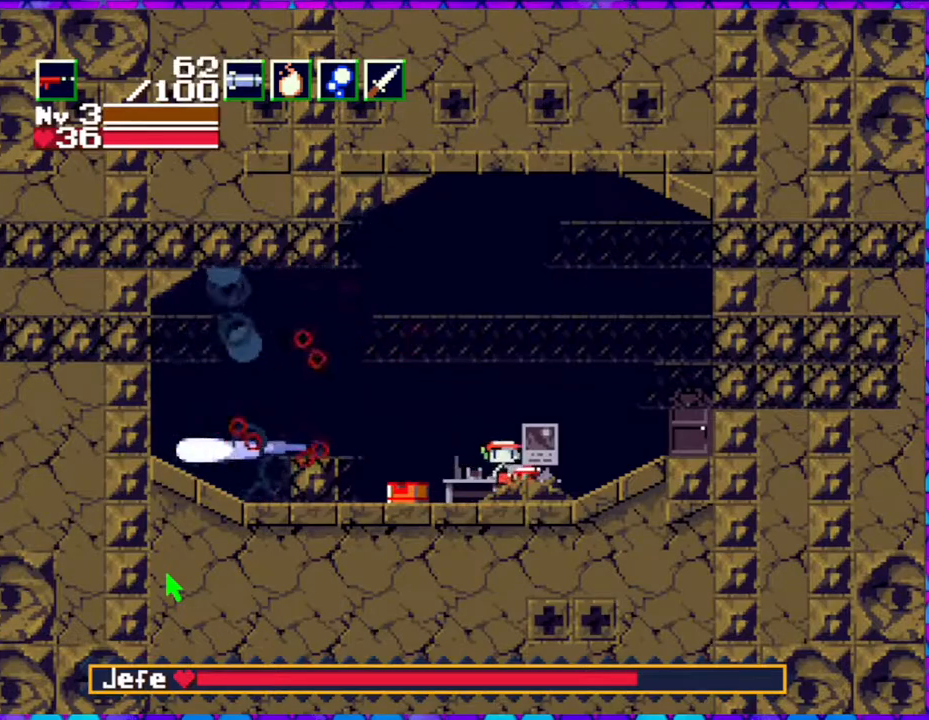
{"buttons": ["DPAD_RIGHT"], "right_stick": "center", "events": []}
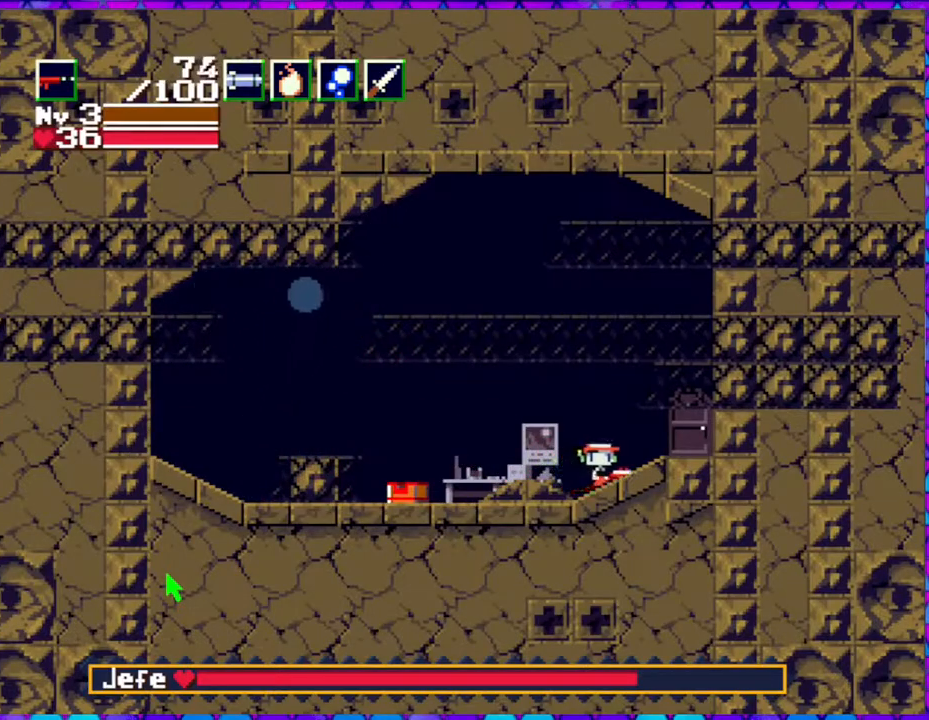
{"buttons": [], "right_stick": "center", "events": [[333, "DPAD_RIGHT", "up"]]}
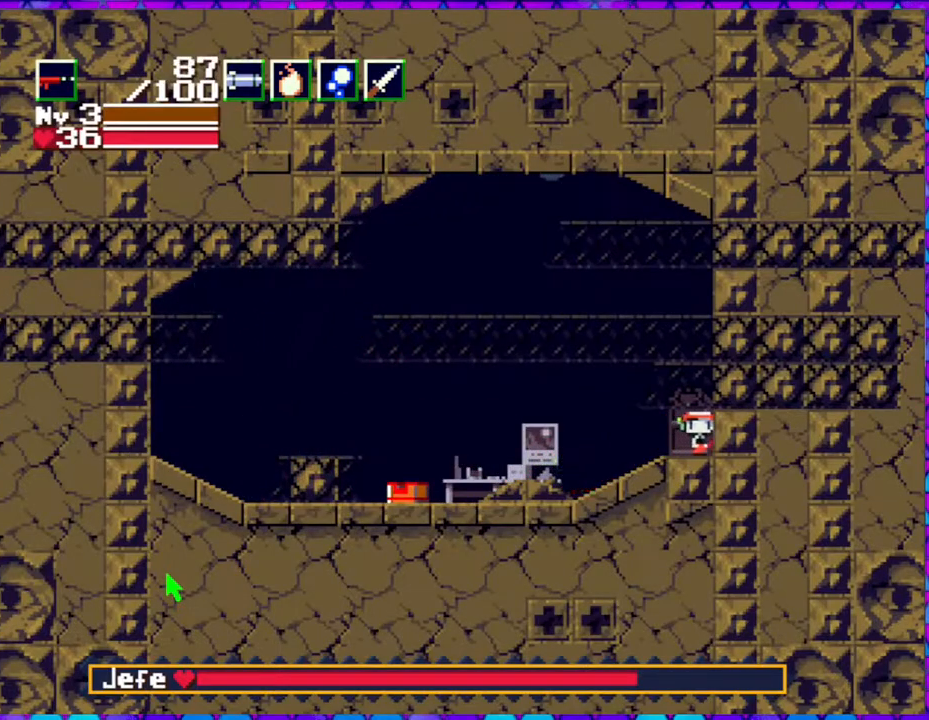
{"buttons": [], "right_stick": "center", "events": []}
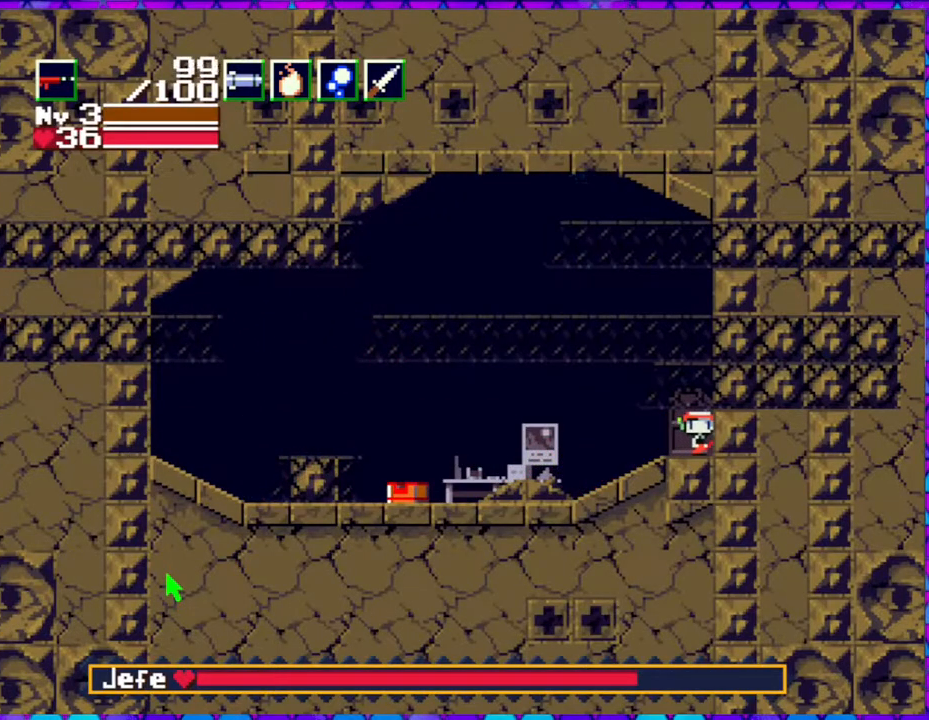
{"buttons": [], "right_stick": "center", "events": []}
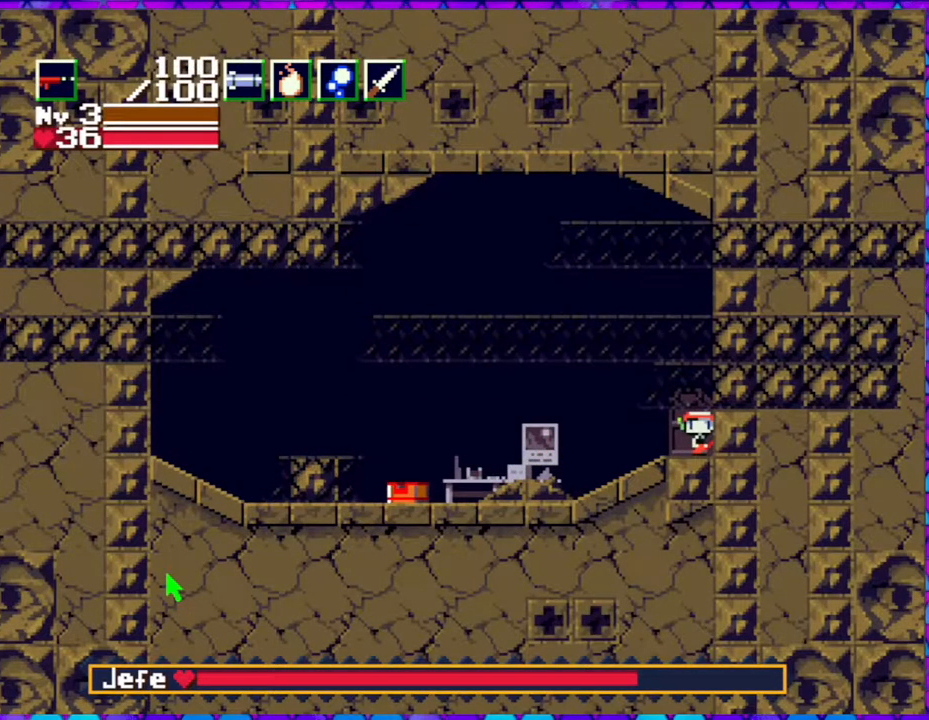
{"buttons": ["DPAD_LEFT"], "right_stick": "center", "events": [[67, "DPAD_LEFT", "down"]]}
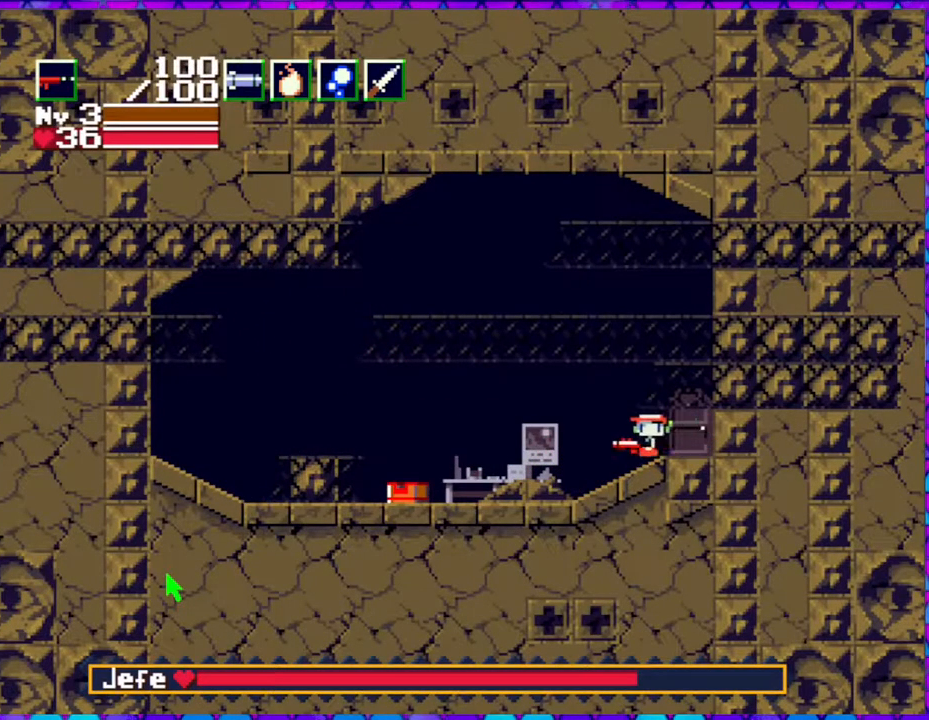
{"buttons": ["DPAD_LEFT"], "right_stick": "center", "events": []}
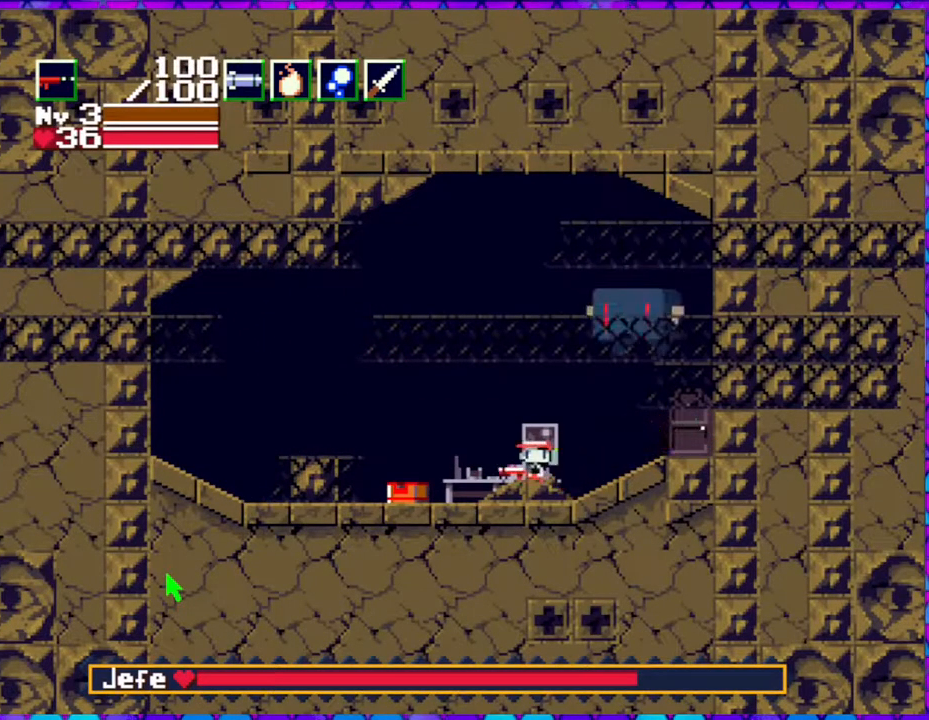
{"buttons": ["B"], "right_stick": "center", "events": [[433, "B", "down"], [483, "DPAD_LEFT", "up"]]}
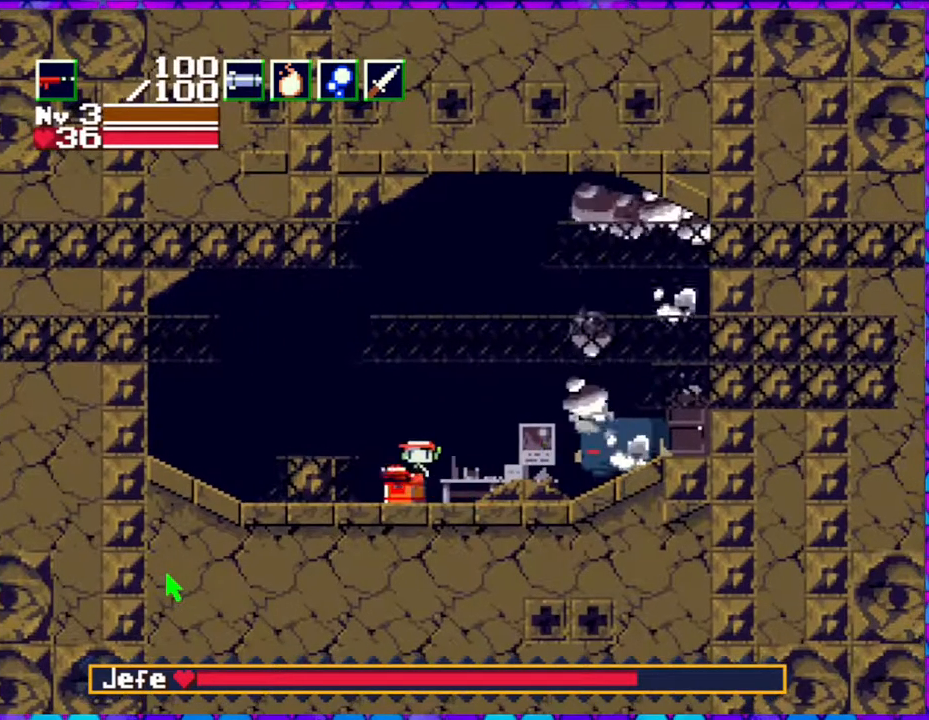
{"buttons": ["Y"], "right_stick": "center", "events": [[17, "Y", "down"], [50, "DPAD_RIGHT", "down"], [67, "B", "up"], [150, "DPAD_RIGHT", "up"]]}
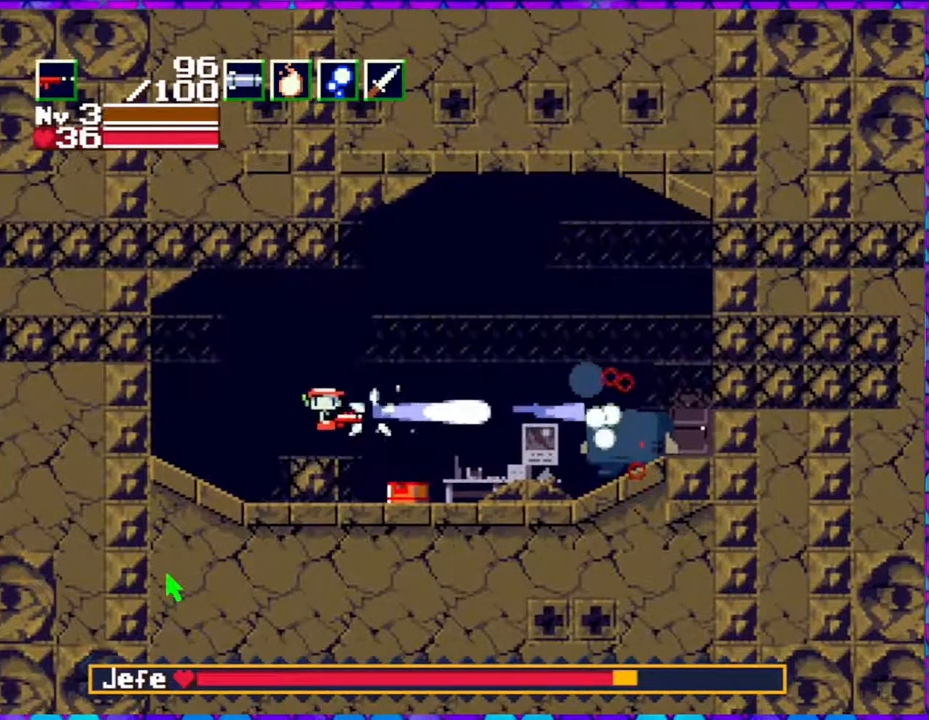
{"buttons": ["Y"], "right_stick": "center", "events": []}
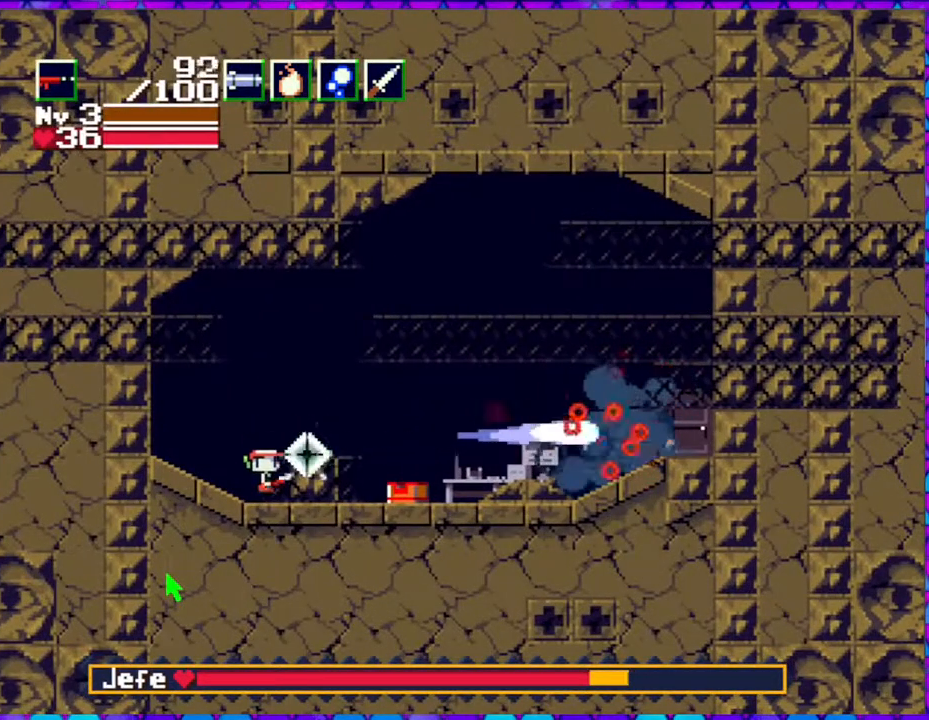
{"buttons": ["Y"], "right_stick": "center", "events": [[267, "B", "down"], [333, "DPAD_RIGHT", "down"], [383, "B", "up"], [483, "DPAD_RIGHT", "up"]]}
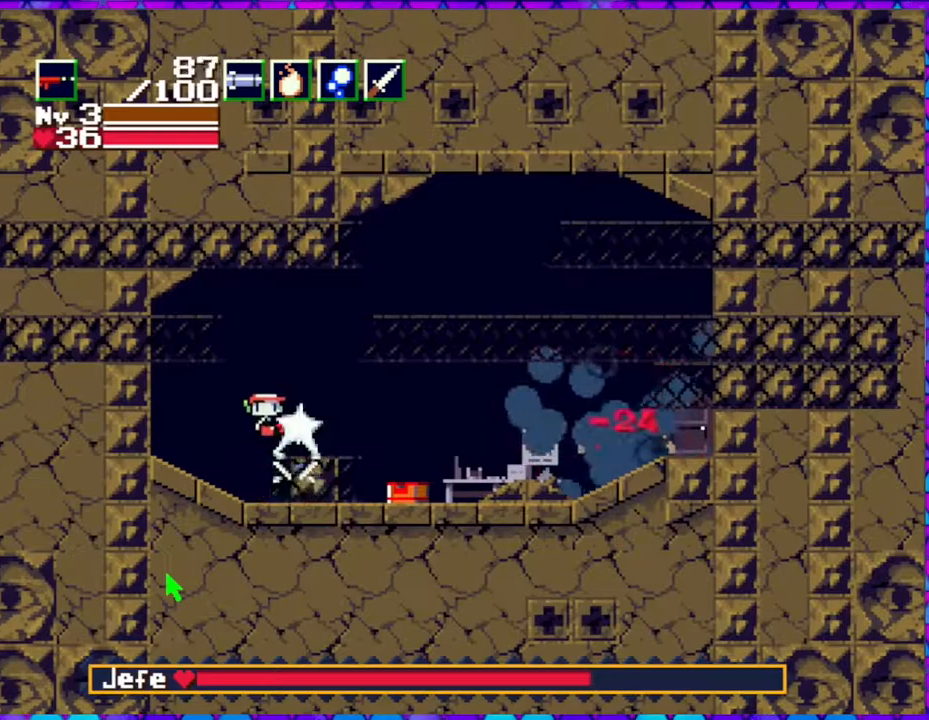
{"buttons": ["Y"], "right_stick": "center", "events": []}
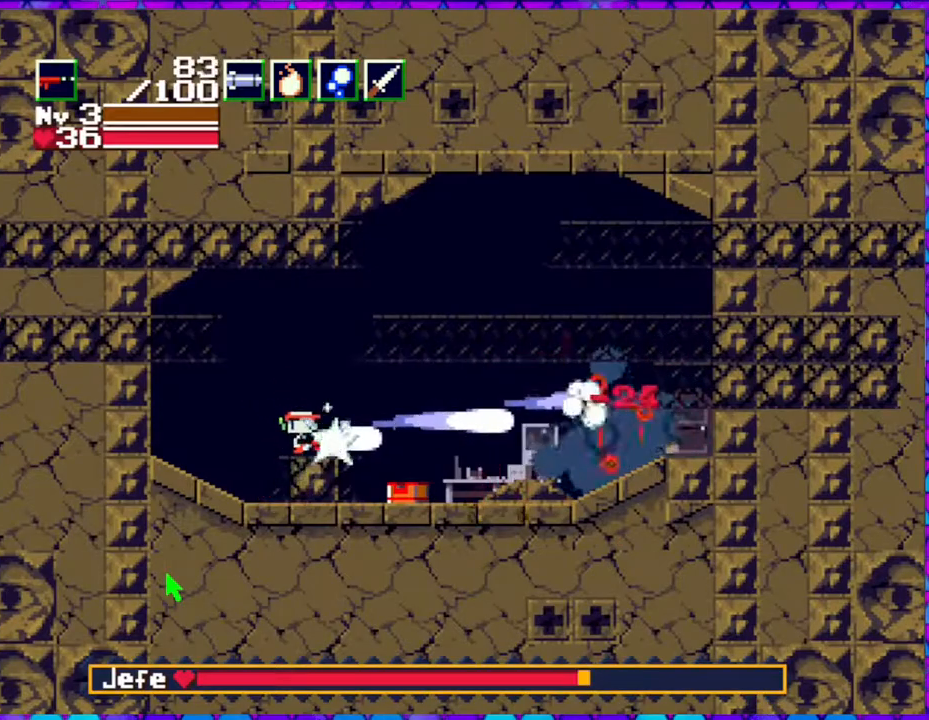
{"buttons": ["Y"], "right_stick": "center", "events": []}
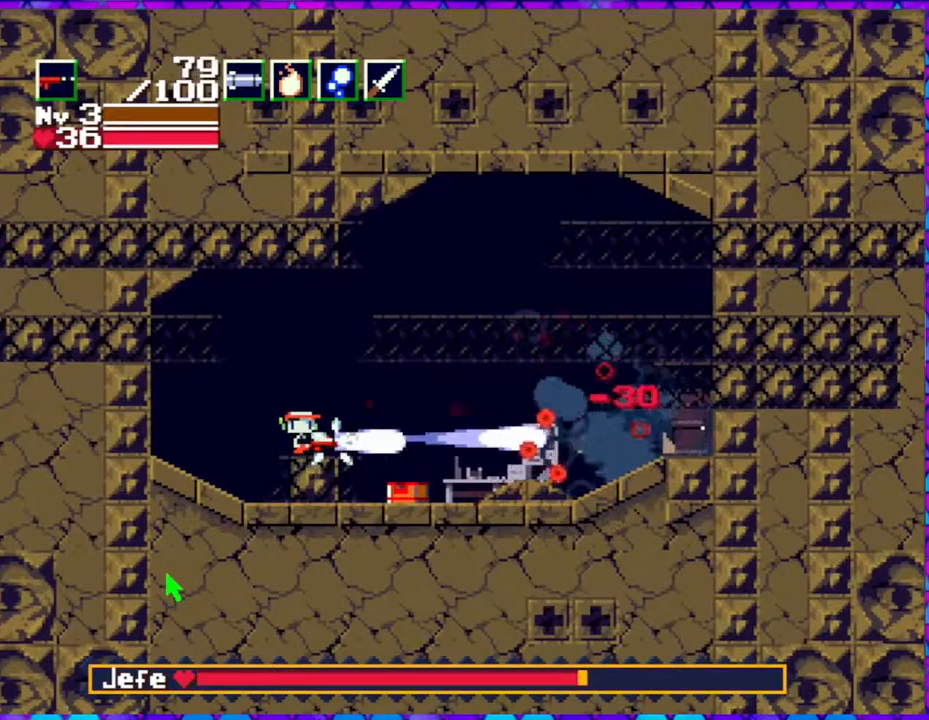
{"buttons": ["Y"], "right_stick": "center", "events": []}
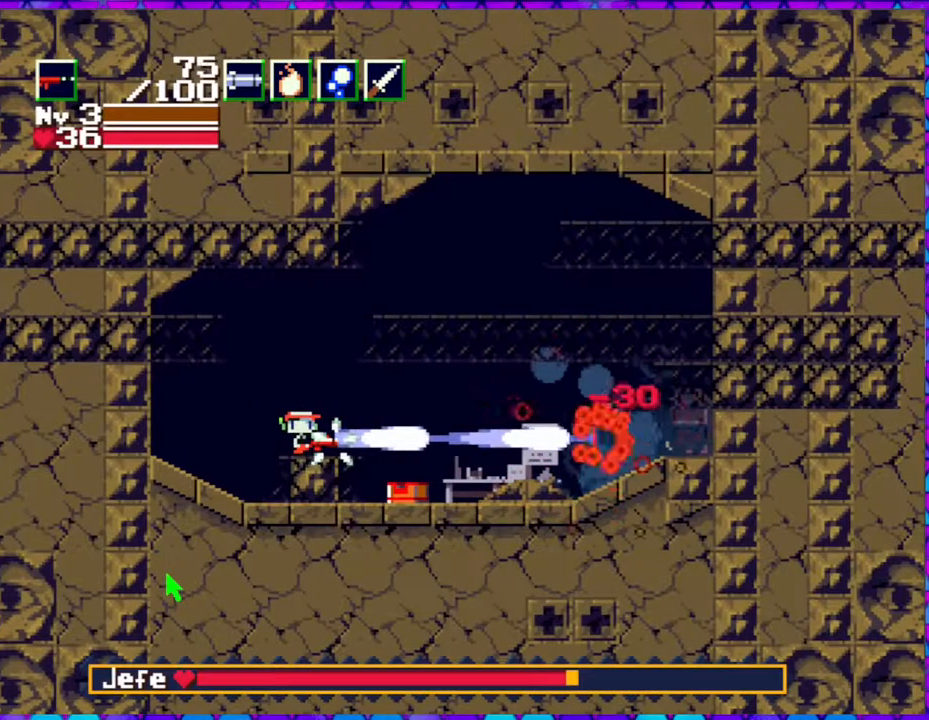
{"buttons": ["Y"], "right_stick": "center", "events": []}